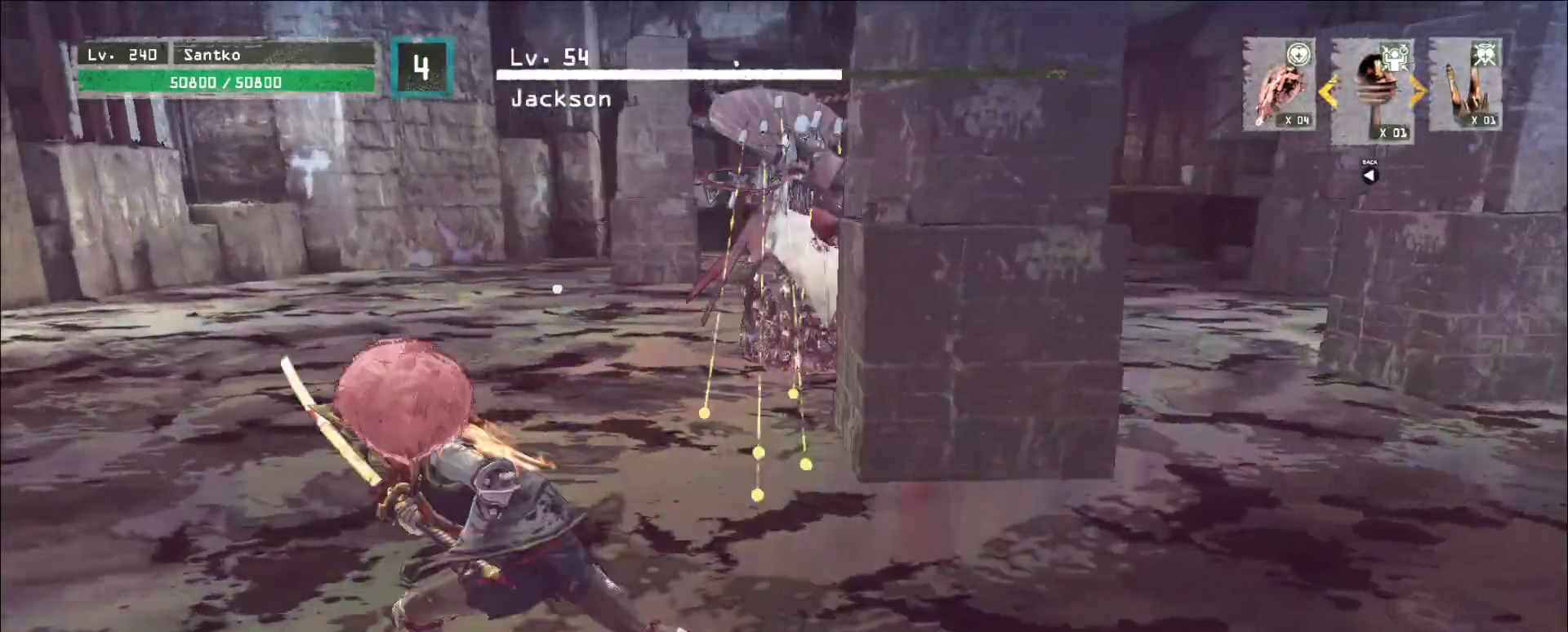
Gameplay with keyboard and mouse; each line is a JSON object with the keys and mouse buttons held at the frame after it. "events" lists presses ("down") and releases ("up") of "1", "2", "3", "4", "5", "a", "alt", "b", "c", "ctrl", "d", "e", "f", "g", "q", "r", "s", "shift", "space", "t", "tab", "v", "w", "x", "z", "mouse_left", "mouse_wheel", "mouse_right", "mouse_mb4" and "mouse_mb5" between this image and that frame as [ms after this image, input, new state], when the widget could be followed in between. "mouse_left", "mouse_wheel", "mouse_right", "mouse_mb4", "mouse_mb5" = the "left", "wheel", "right", "mb4", "mb5" buttons of the "mouse" list. No other keys are recorded. "wheel" means that the mouse wheel is clicked or scrolled. Not read: mouse_move.
{"keys": ["w"], "mouse": [], "events": [[40, "w", "down"], [400, "a", "up"]]}
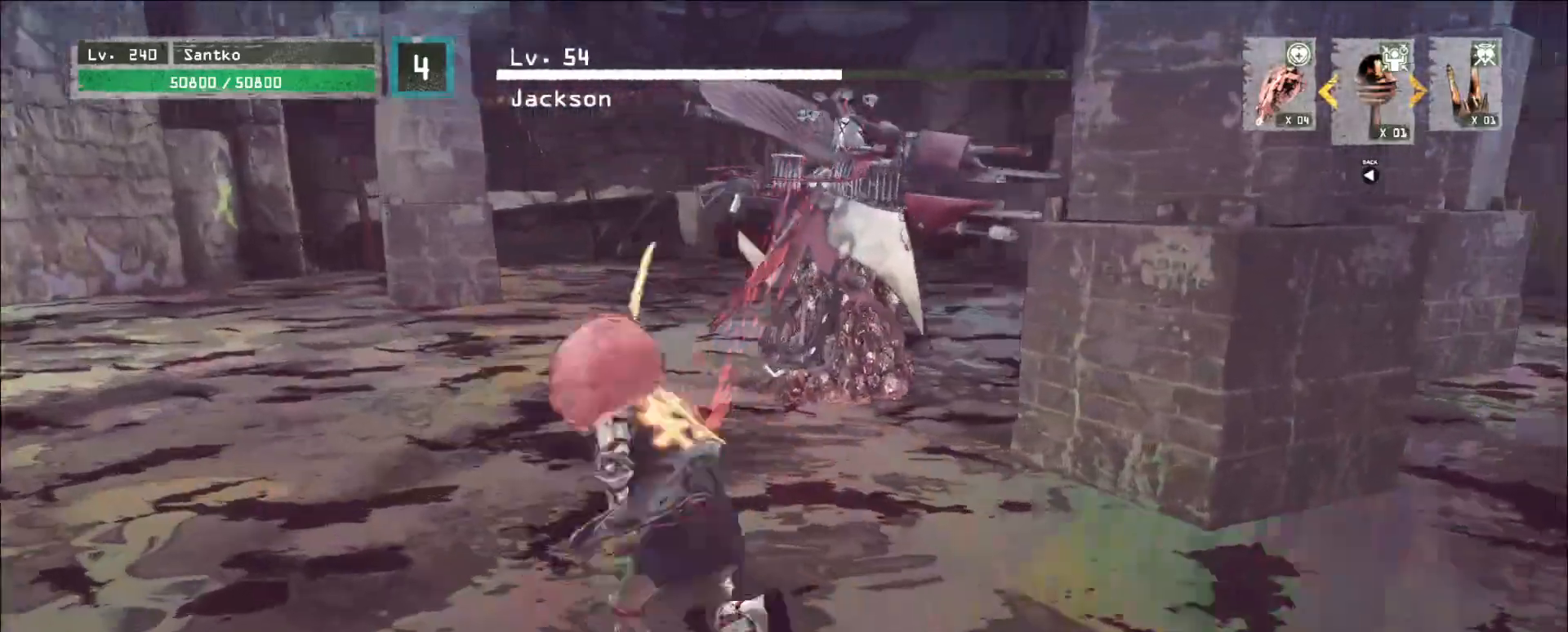
{"keys": [], "mouse": [], "events": [[320, "mouse_left", "down"], [360, "mouse_left", "up"], [440, "w", "up"]]}
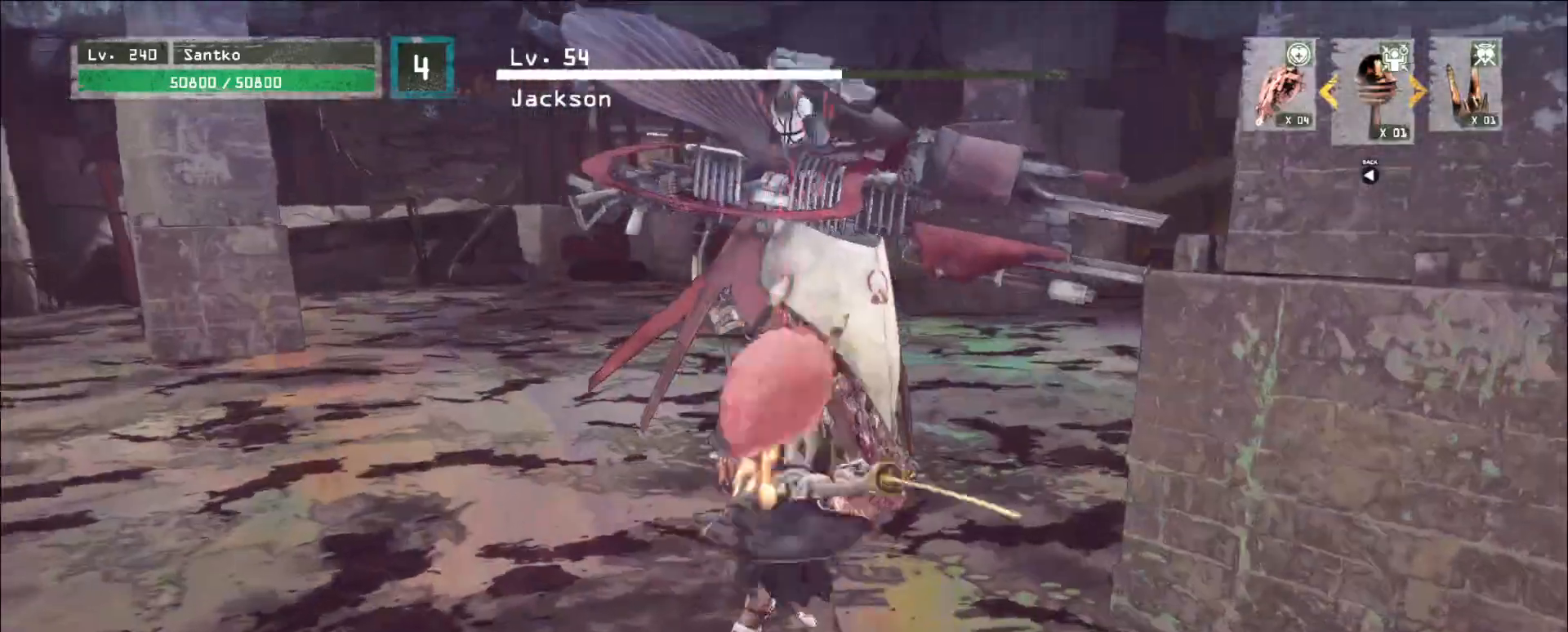
{"keys": ["d", "s"], "mouse": [], "events": [[80, "s", "down"], [400, "d", "down"]]}
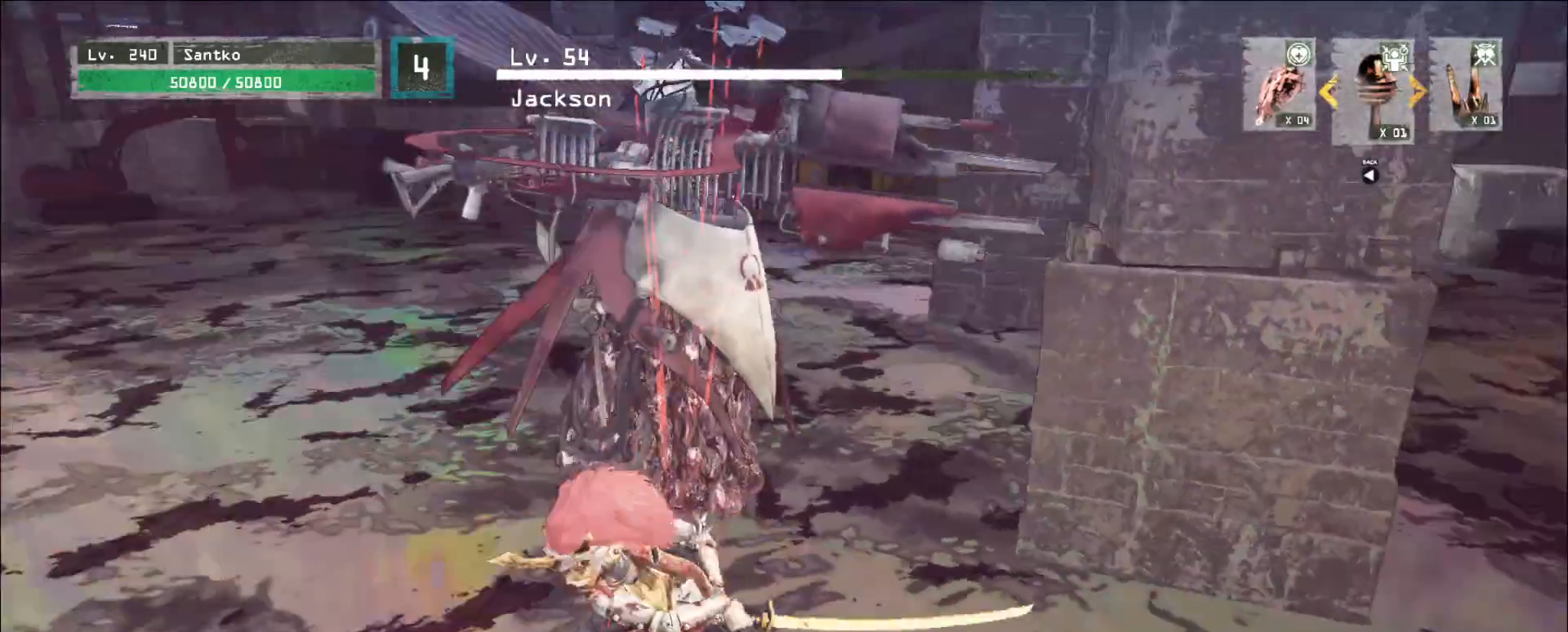
{"keys": ["d"], "mouse": [], "events": [[40, "s", "up"]]}
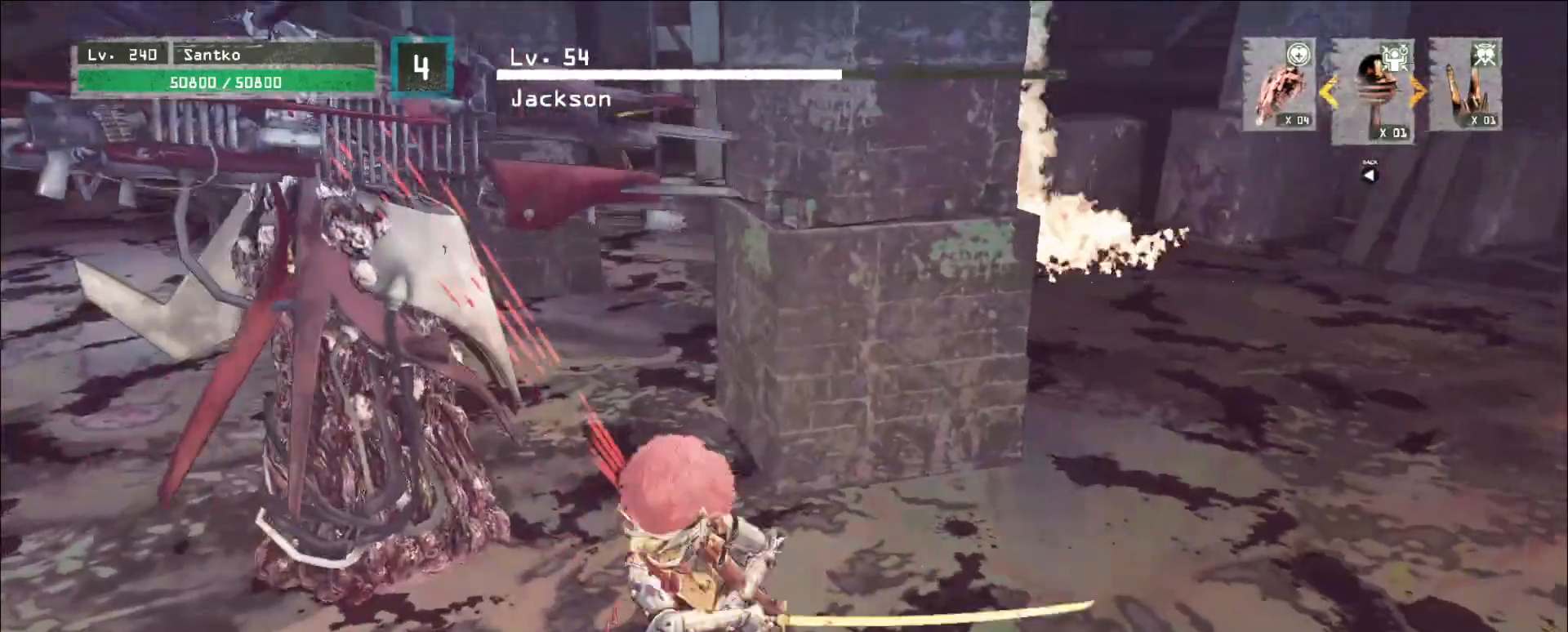
{"keys": ["ctrl", "d"], "mouse": [], "events": [[480, "ctrl", "down"]]}
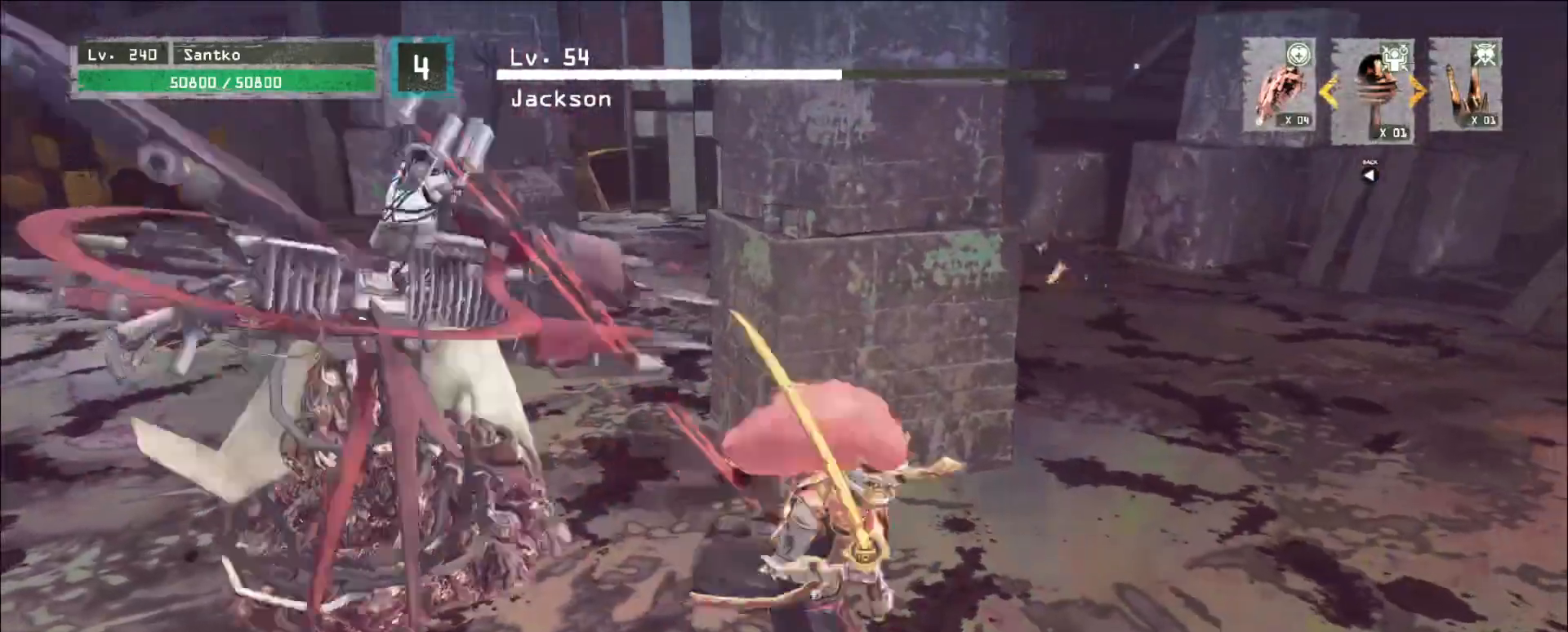
{"keys": ["d"], "mouse": [], "events": [[40, "ctrl", "up"], [240, "d", "up"], [400, "d", "down"], [400, "s", "down"], [480, "s", "up"]]}
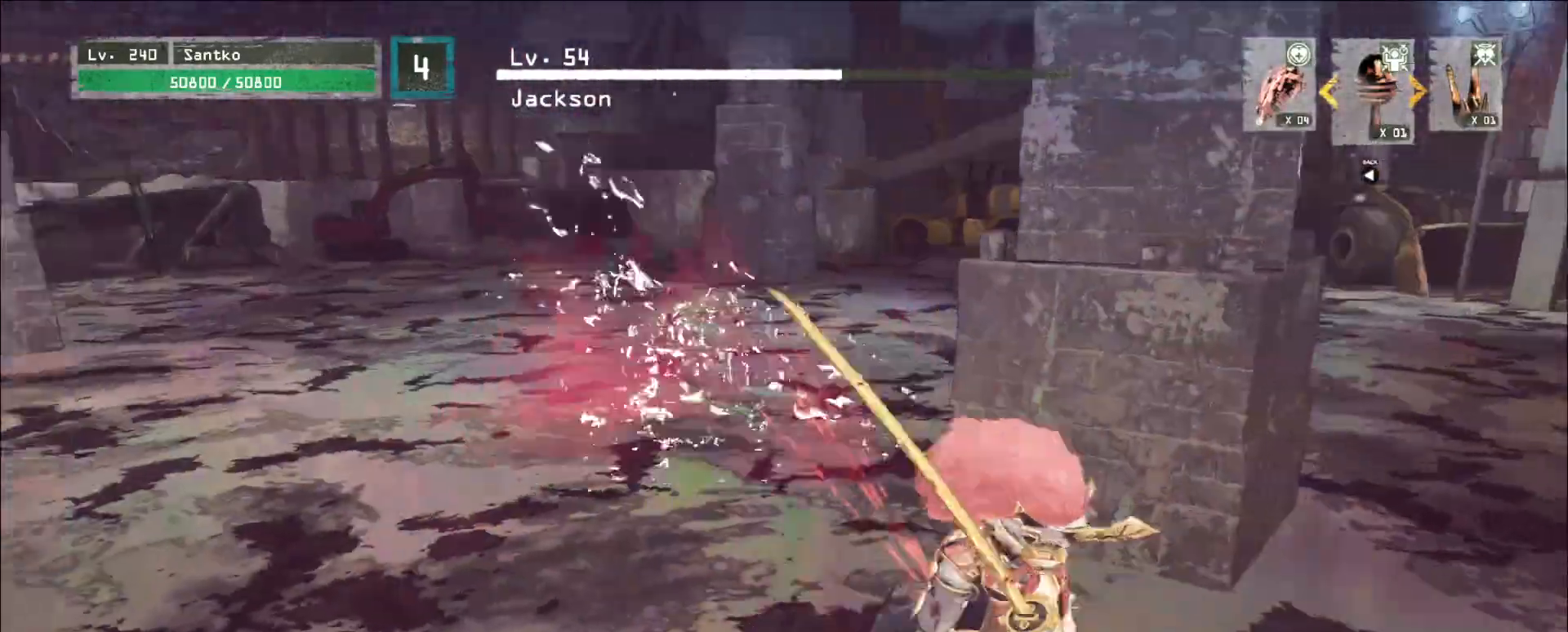
{"keys": ["d"], "mouse": [], "events": [[80, "ctrl", "down"], [200, "ctrl", "up"], [360, "d", "up"], [520, "d", "down"]]}
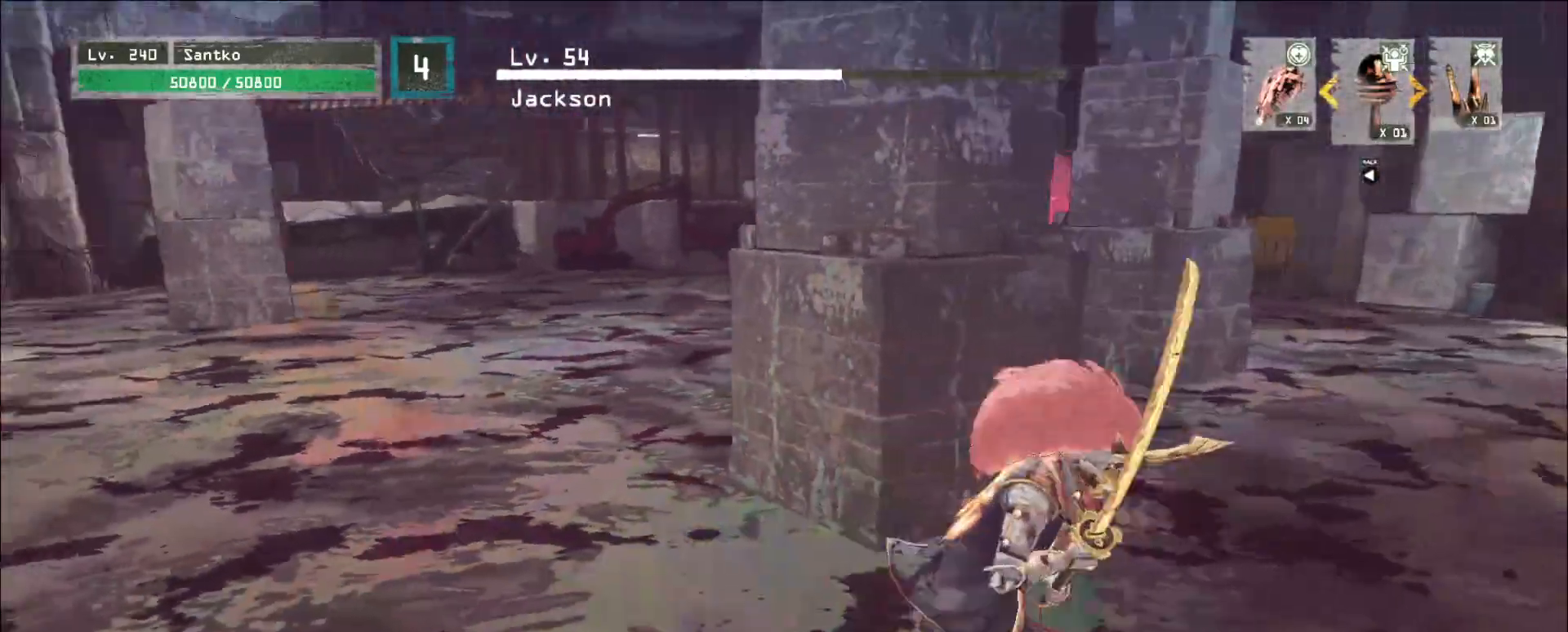
{"keys": ["d"], "mouse": [], "events": [[40, "w", "down"], [160, "ctrl", "down"], [320, "ctrl", "up"], [440, "w", "up"]]}
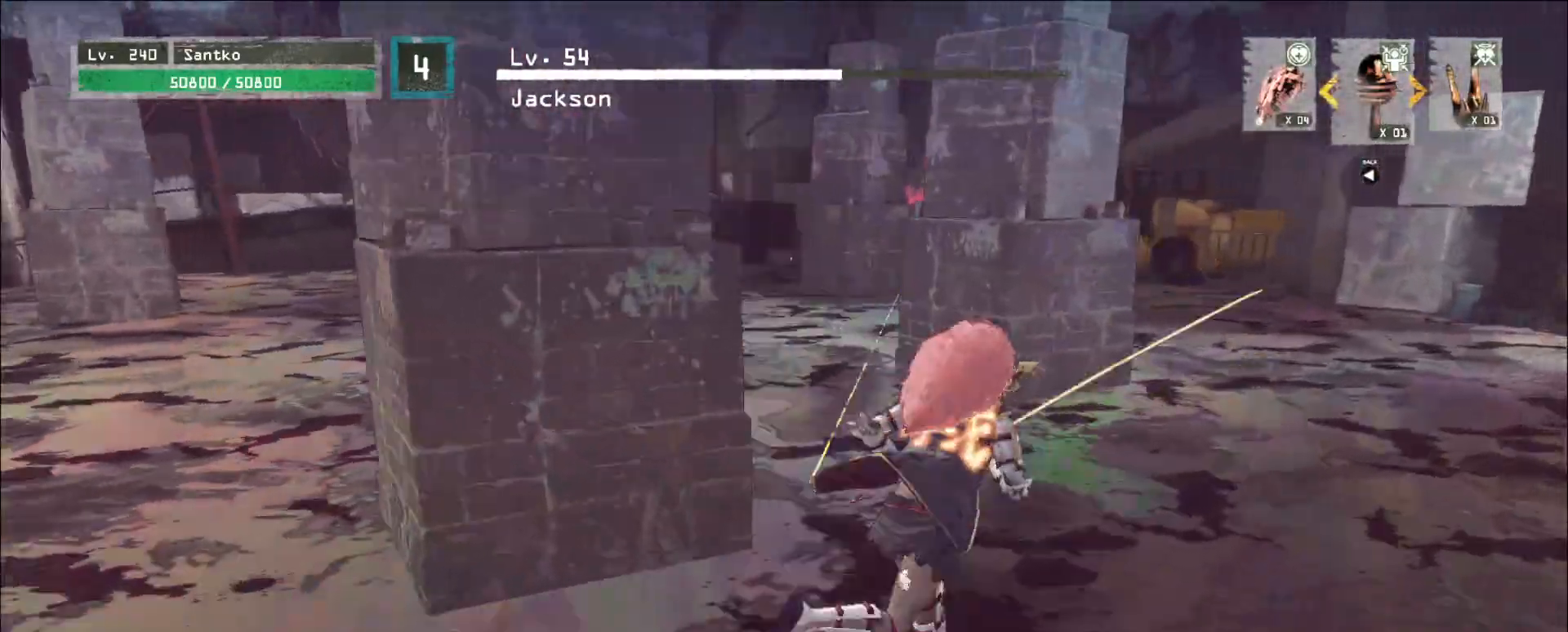
{"keys": [], "mouse": [], "events": [[40, "w", "down"], [200, "mouse_wheel", "down"], [360, "d", "up"], [360, "mouse_wheel", "up"], [400, "w", "up"]]}
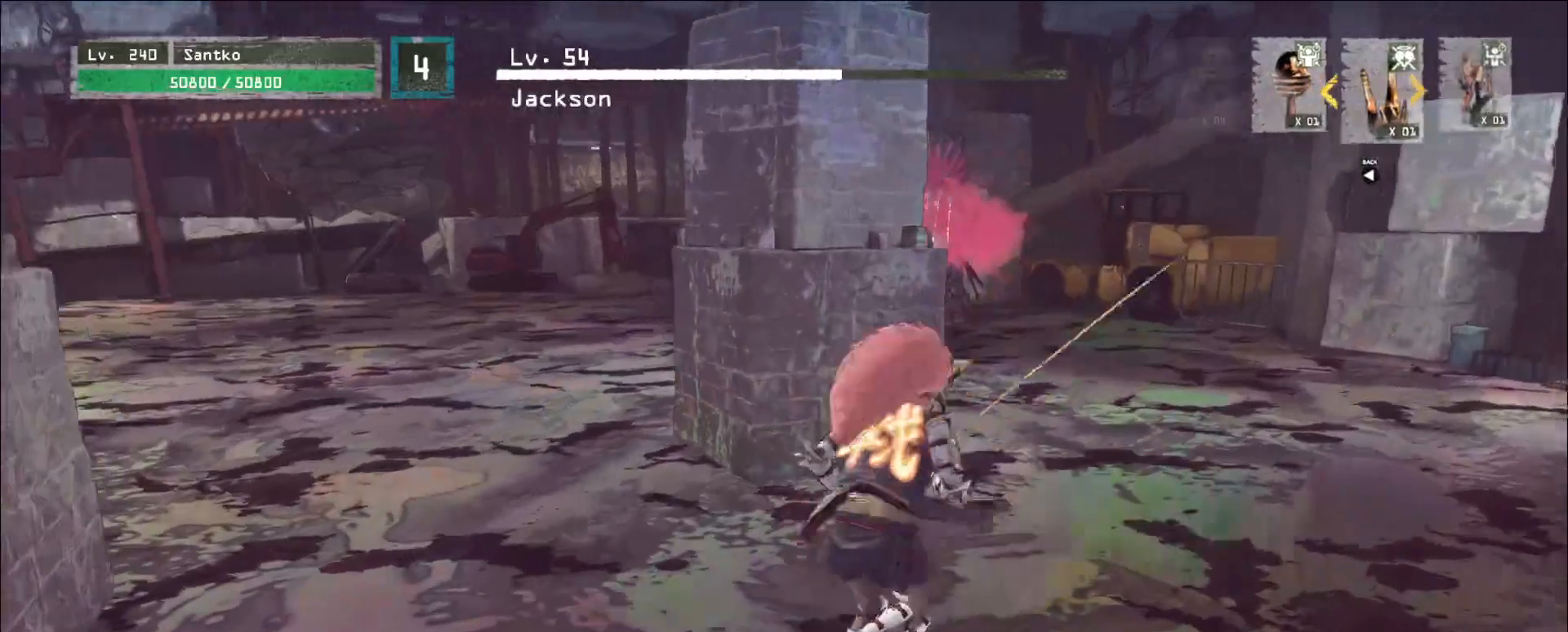
{"keys": ["a"], "mouse": [], "events": [[120, "w", "down"], [400, "a", "down"], [480, "w", "up"]]}
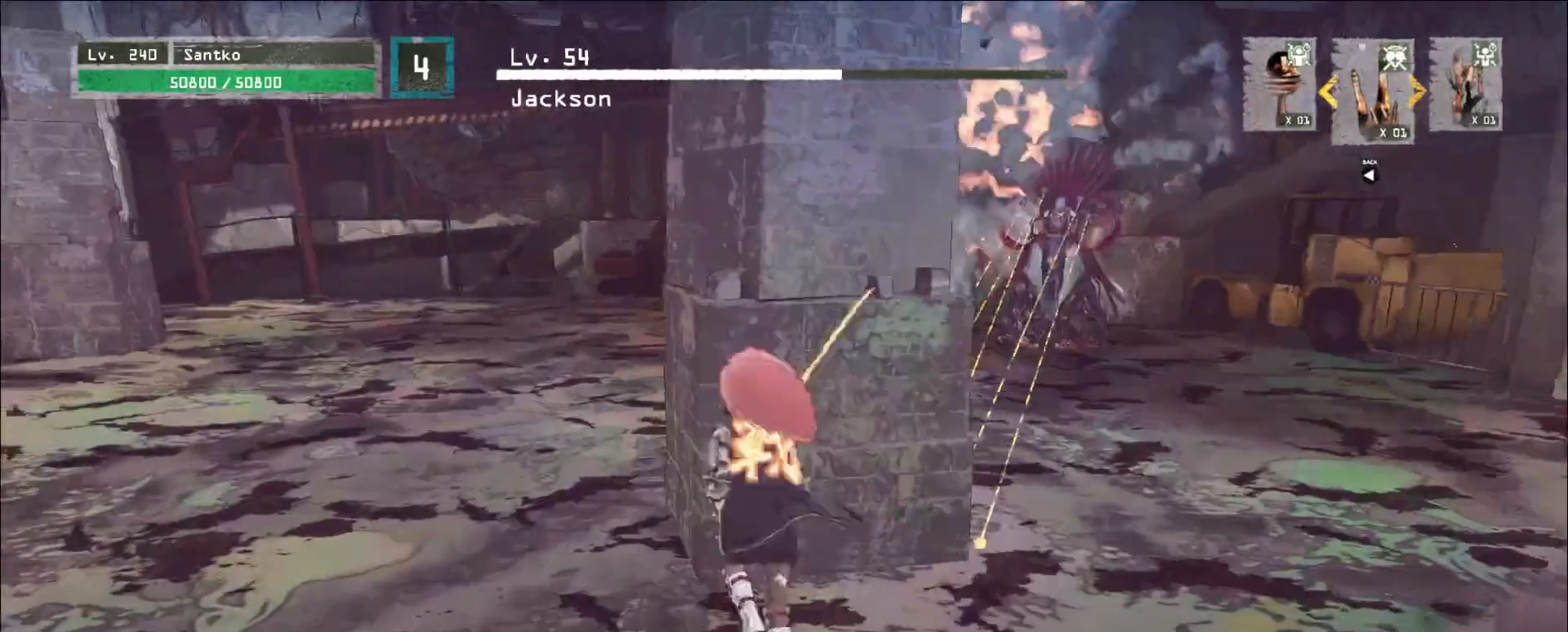
{"keys": ["a", "s"], "mouse": [], "events": [[40, "s", "down"], [160, "ctrl", "down"], [360, "ctrl", "up"]]}
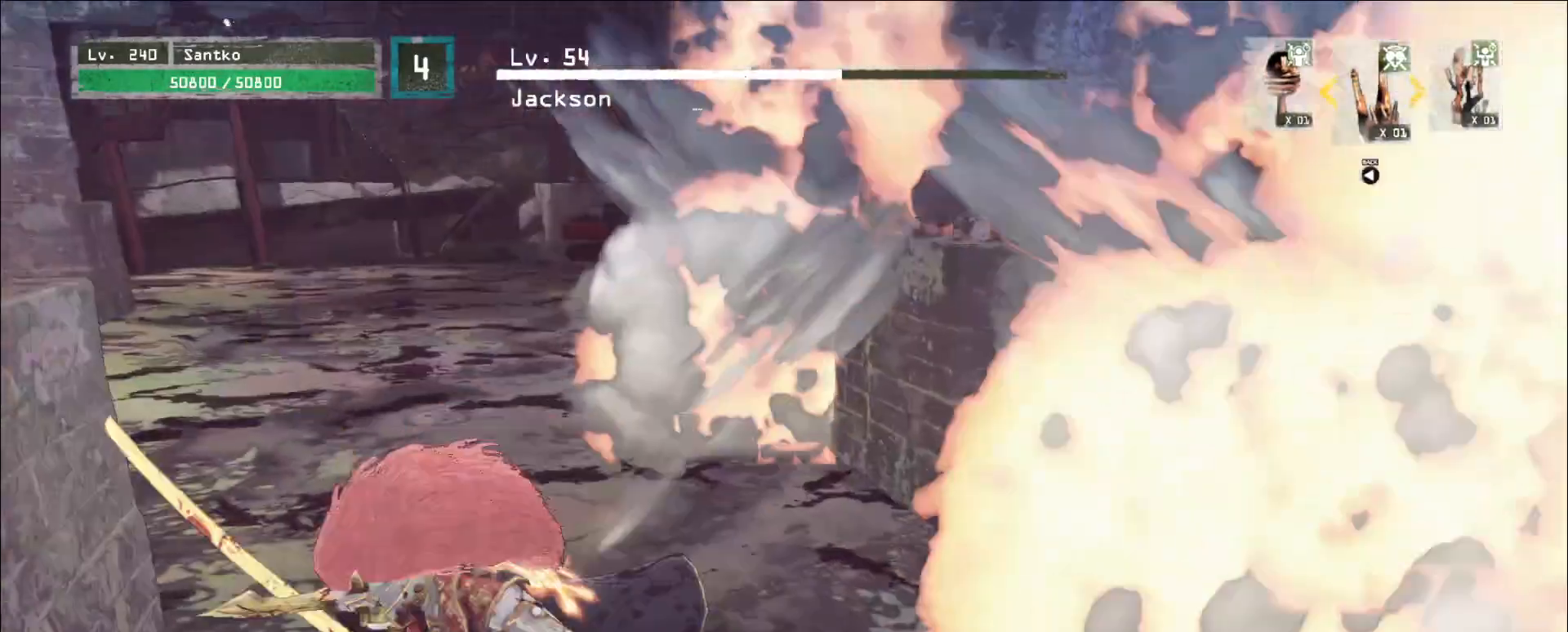
{"keys": ["a"], "mouse": [], "events": [[280, "s", "up"], [320, "c", "down"], [440, "c", "up"]]}
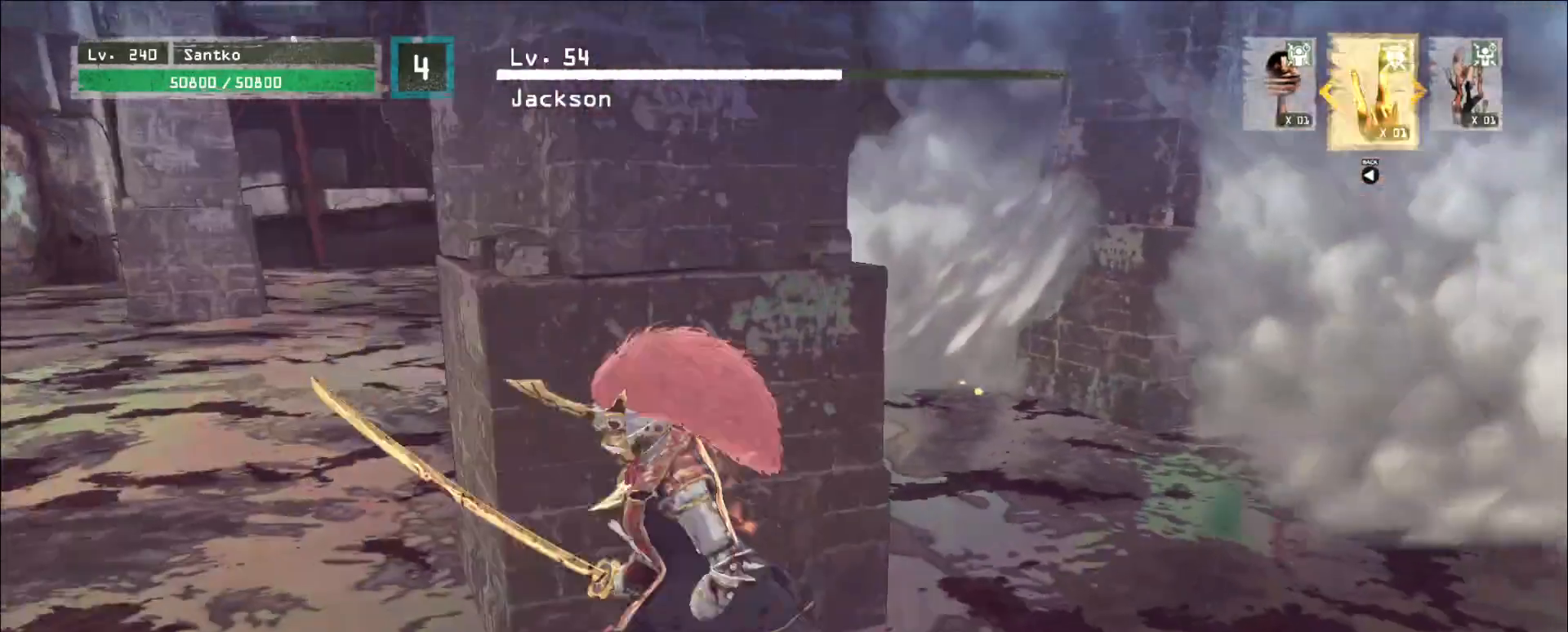
{"keys": ["w"], "mouse": [], "events": [[280, "w", "down"], [520, "a", "up"]]}
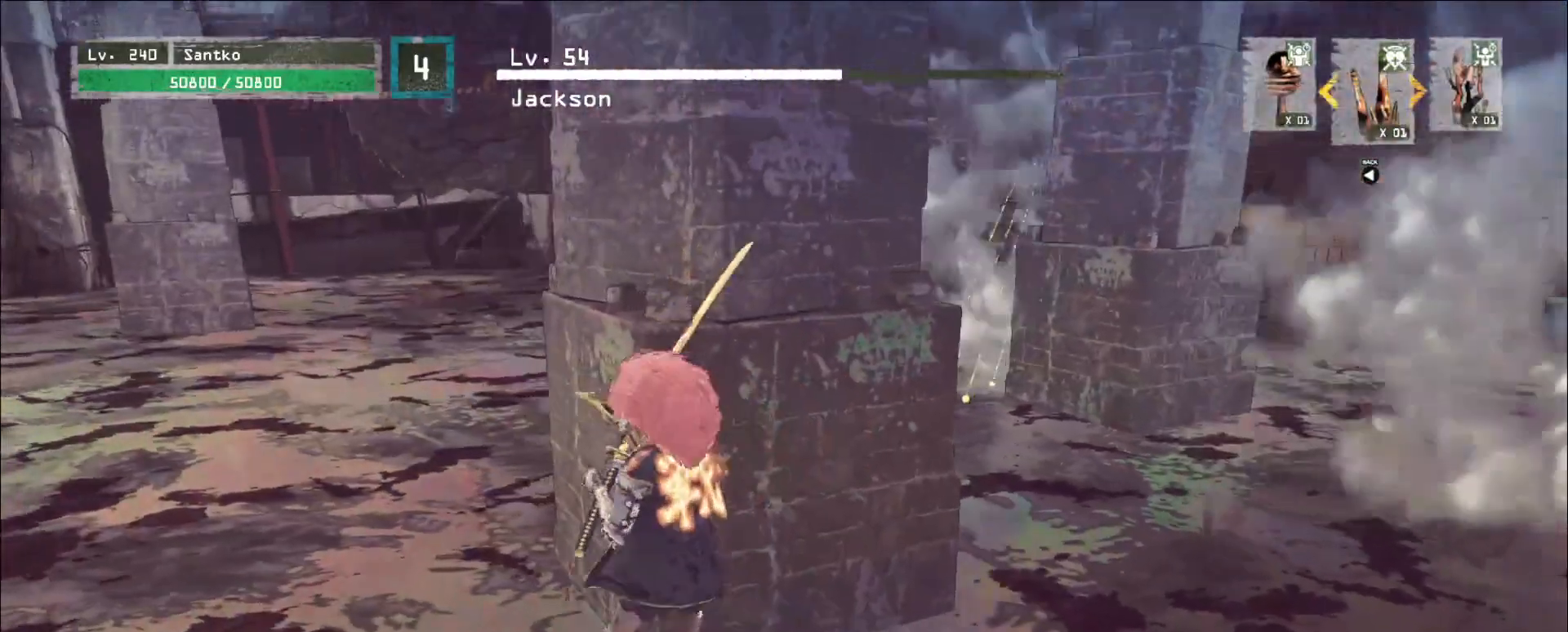
{"keys": ["a"], "mouse": [], "events": [[80, "a", "down"], [120, "w", "up"]]}
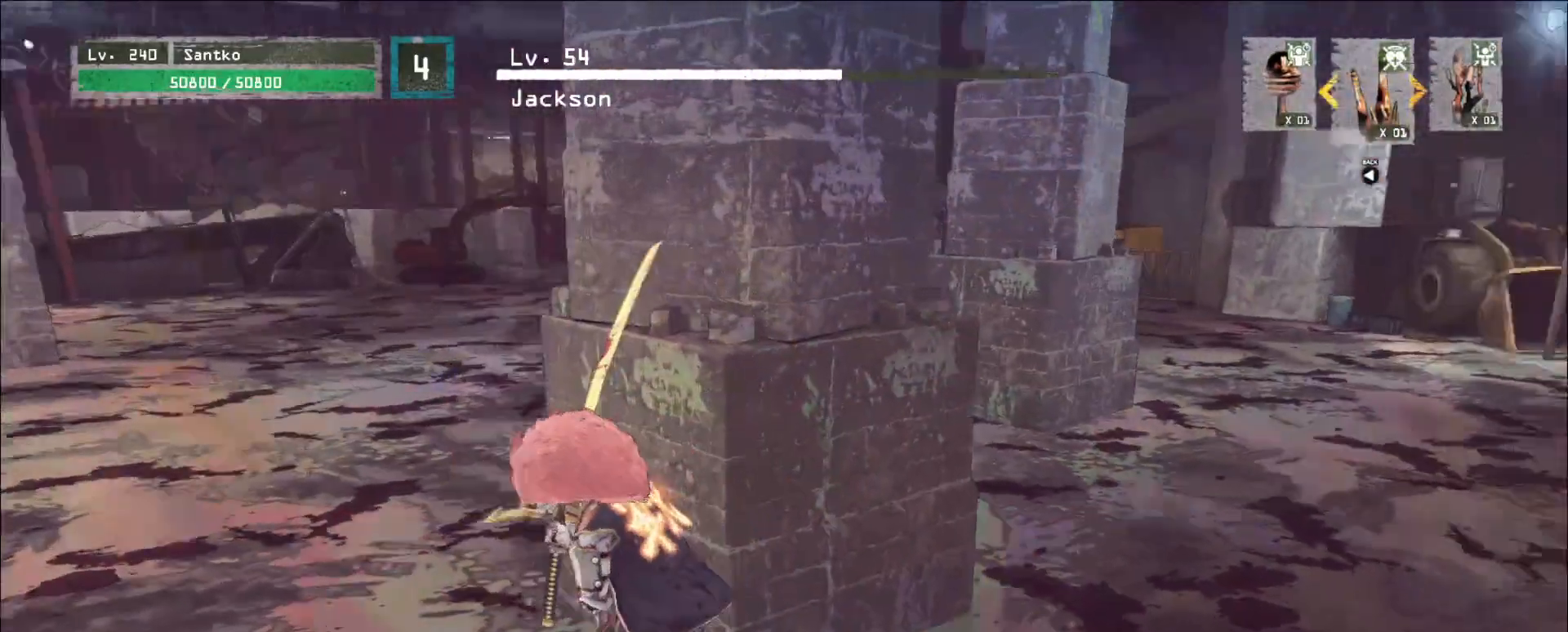
{"keys": ["a", "w"], "mouse": [], "events": [[280, "w", "down"]]}
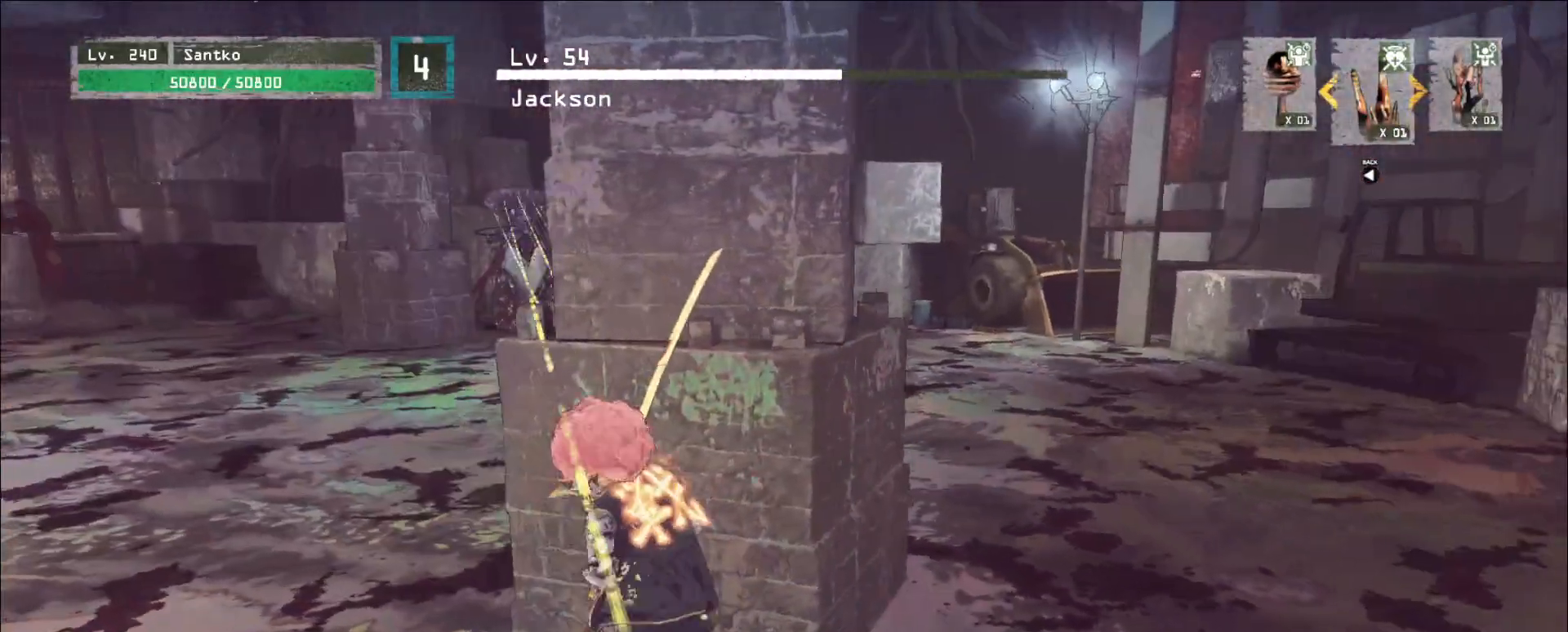
{"keys": ["d", "s"], "mouse": [], "events": [[120, "a", "up"], [160, "d", "down"], [200, "w", "up"], [360, "s", "down"]]}
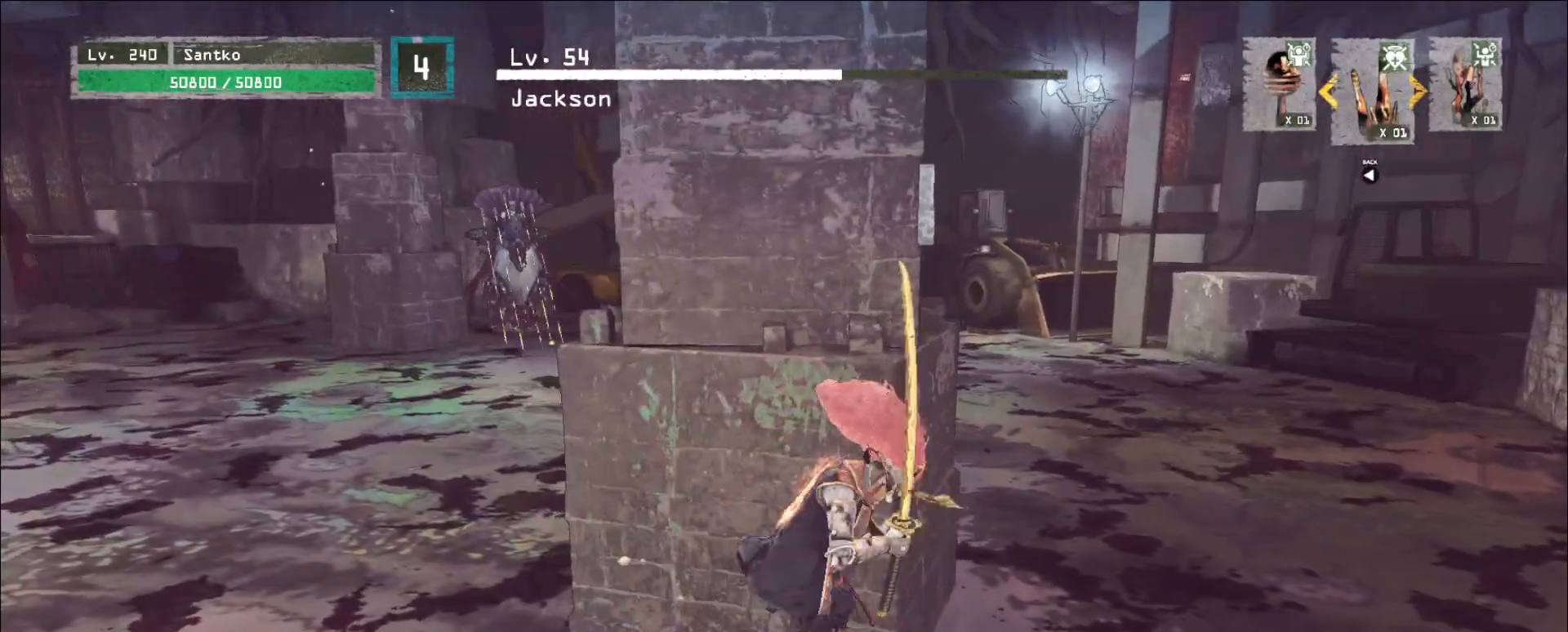
{"keys": ["d", "w"], "mouse": [], "events": [[80, "d", "up"], [160, "d", "down"], [160, "s", "up"], [480, "w", "down"]]}
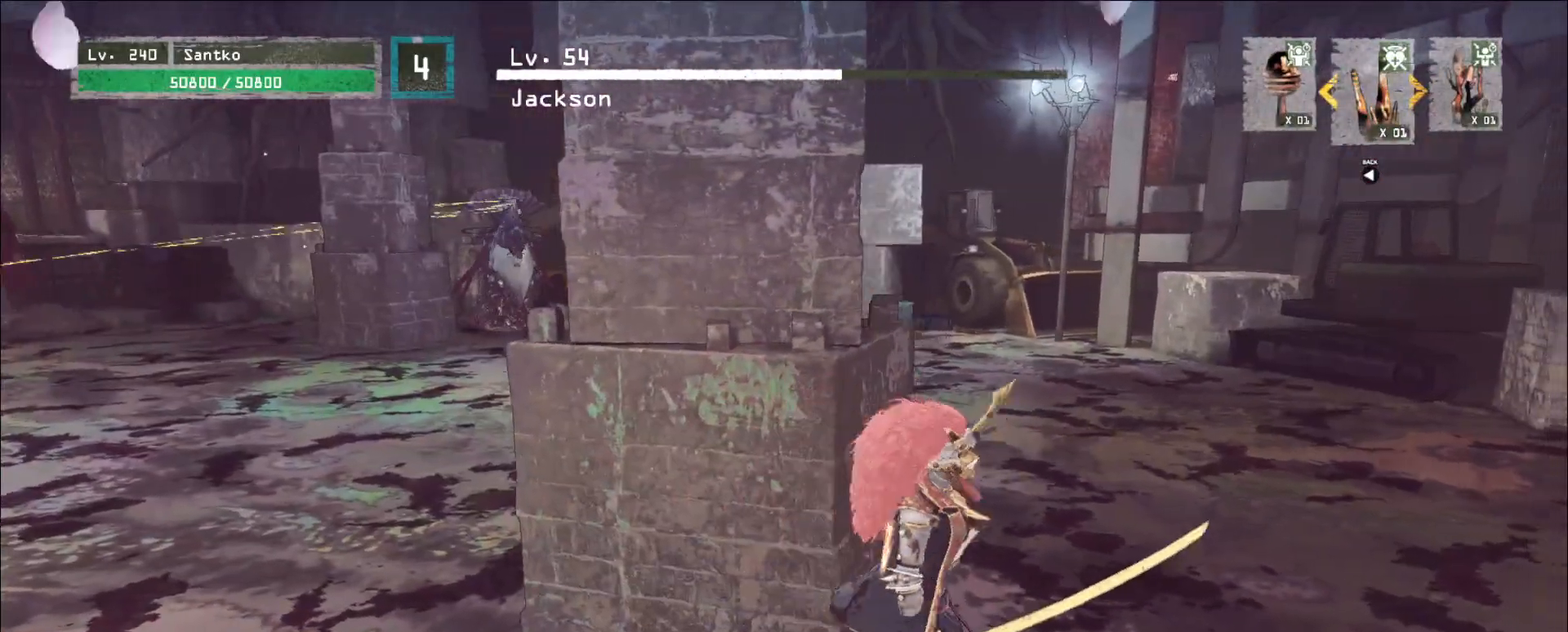
{"keys": ["d", "w"], "mouse": [], "events": [[400, "w", "up"], [440, "w", "down"]]}
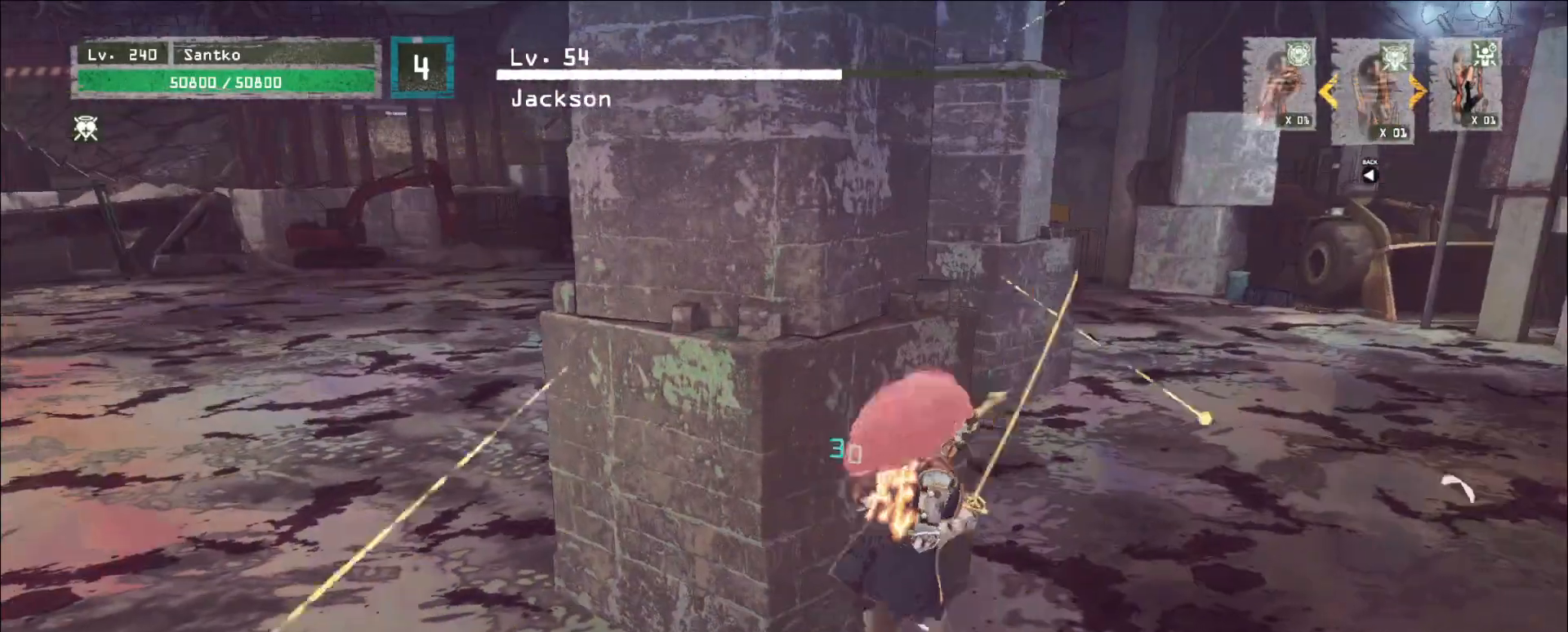
{"keys": ["d", "w"], "mouse": [], "events": [[80, "ctrl", "down"], [200, "ctrl", "up"]]}
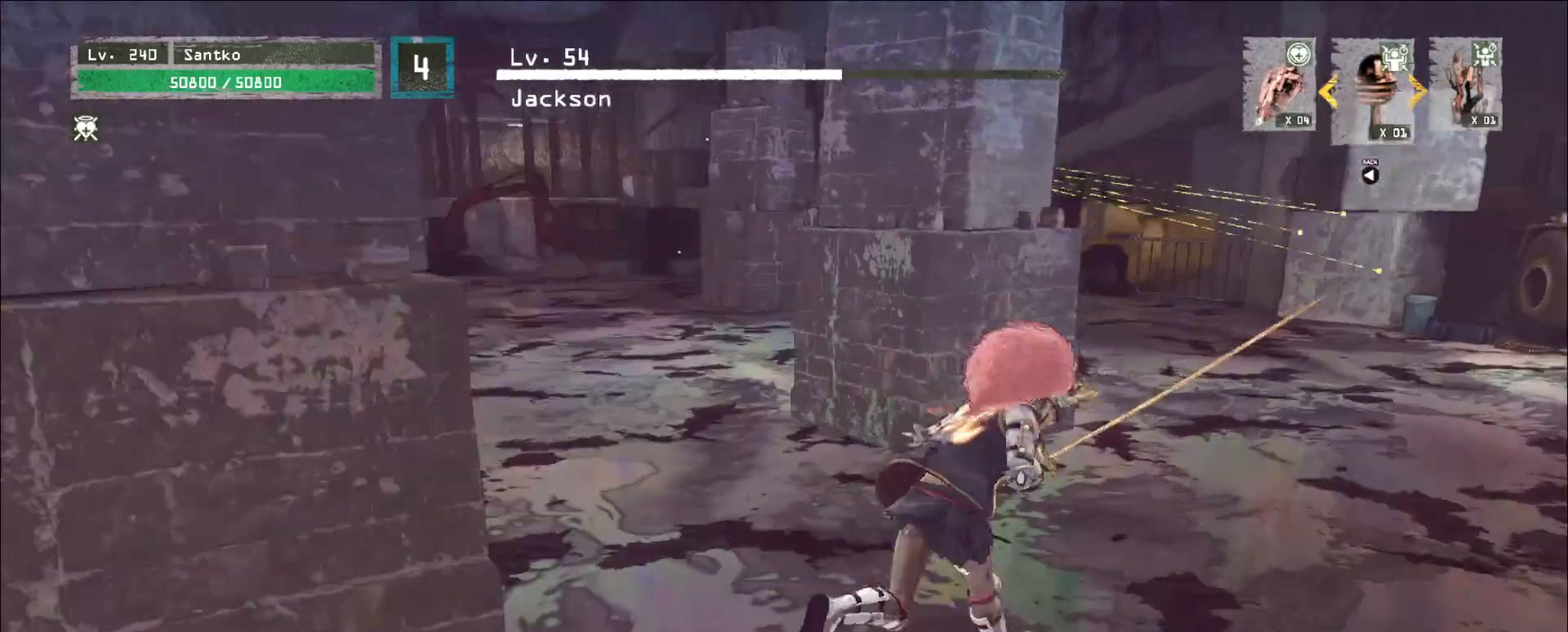
{"keys": [], "mouse": [], "events": [[360, "w", "up"], [440, "d", "up"]]}
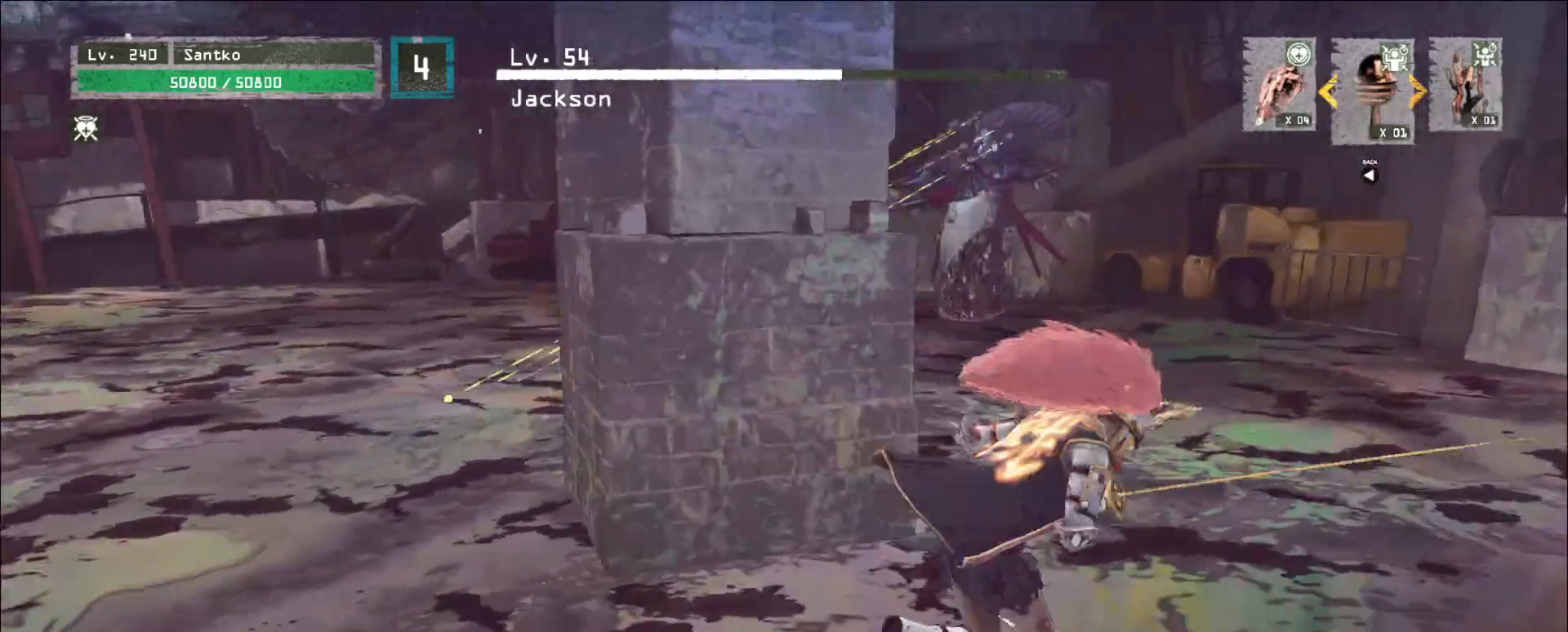
{"keys": [], "mouse": [], "events": [[200, "1", "down"], [280, "1", "up"], [320, "1", "down"], [400, "1", "up"], [440, "1", "down"], [520, "1", "up"]]}
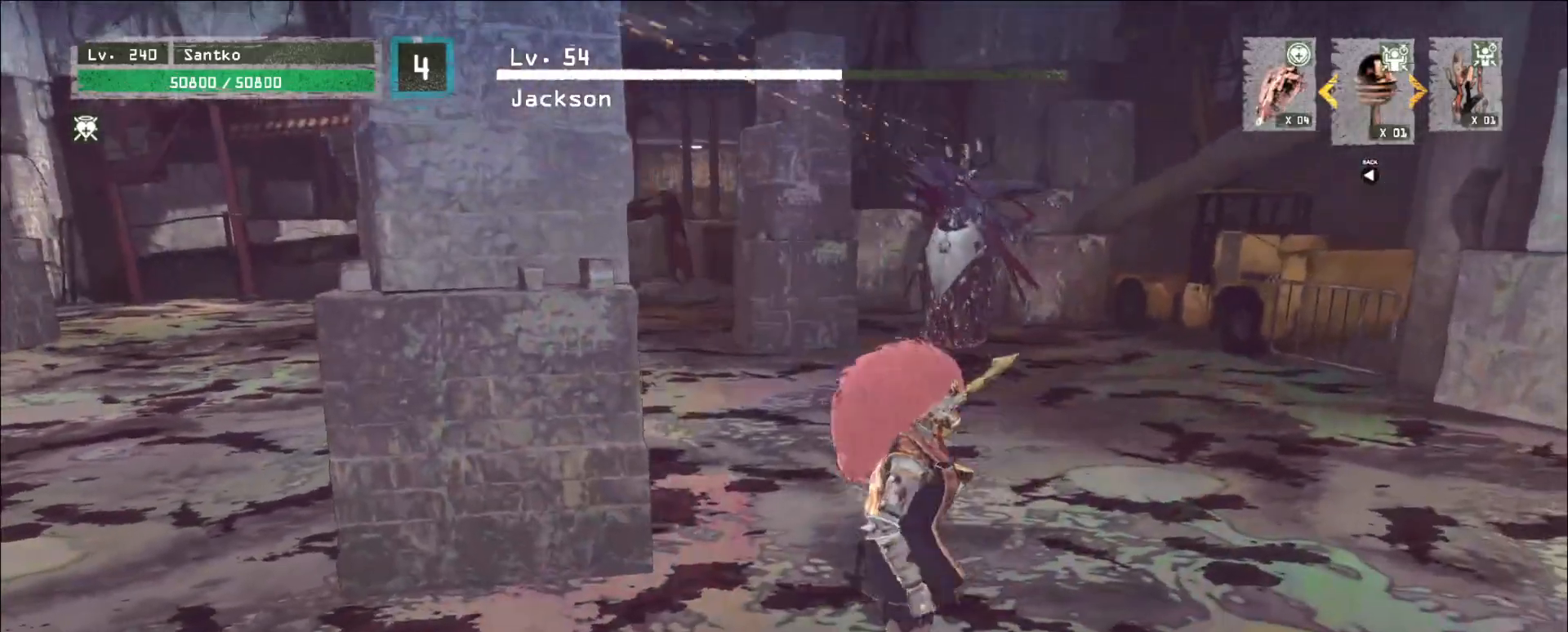
{"keys": ["a", "w"], "mouse": [], "events": [[120, "2", "down"], [200, "2", "up"], [280, "w", "down"], [440, "a", "down"]]}
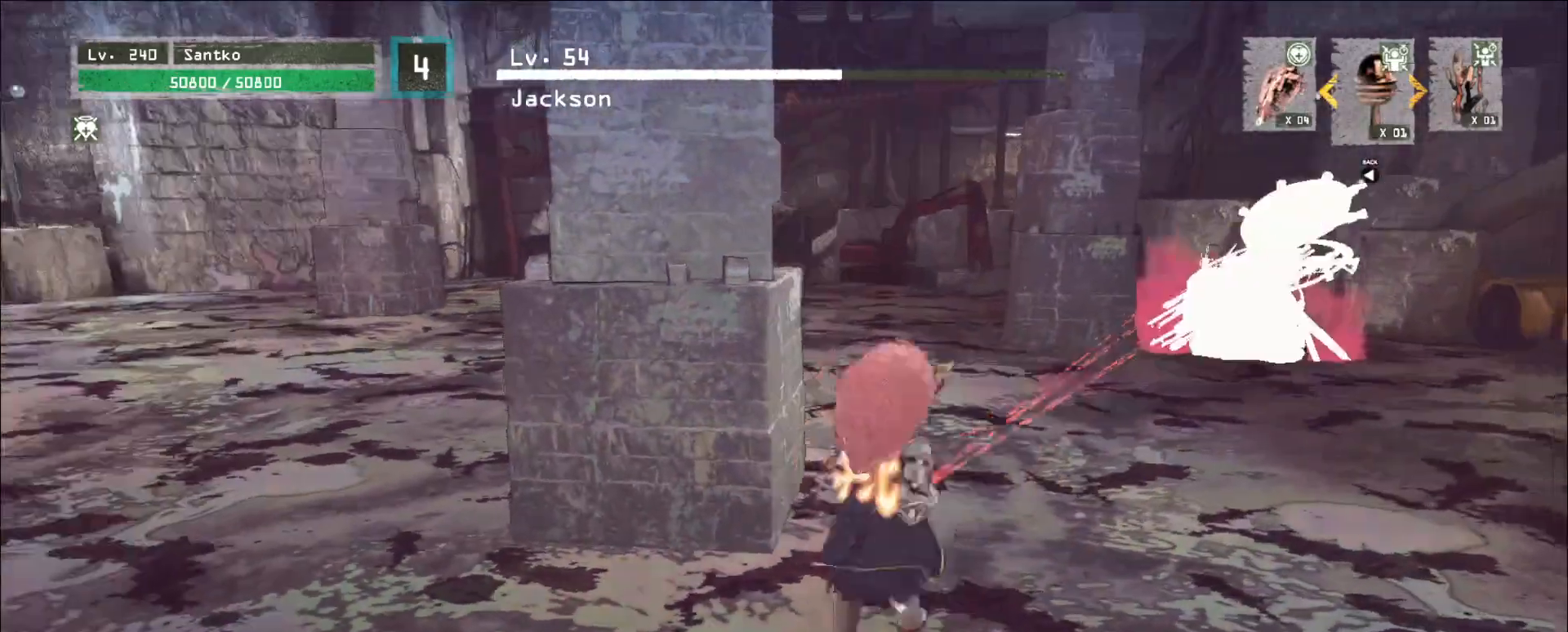
{"keys": ["a", "s"], "mouse": [], "events": [[80, "w", "up"], [280, "s", "down"], [400, "s", "up"], [520, "s", "down"]]}
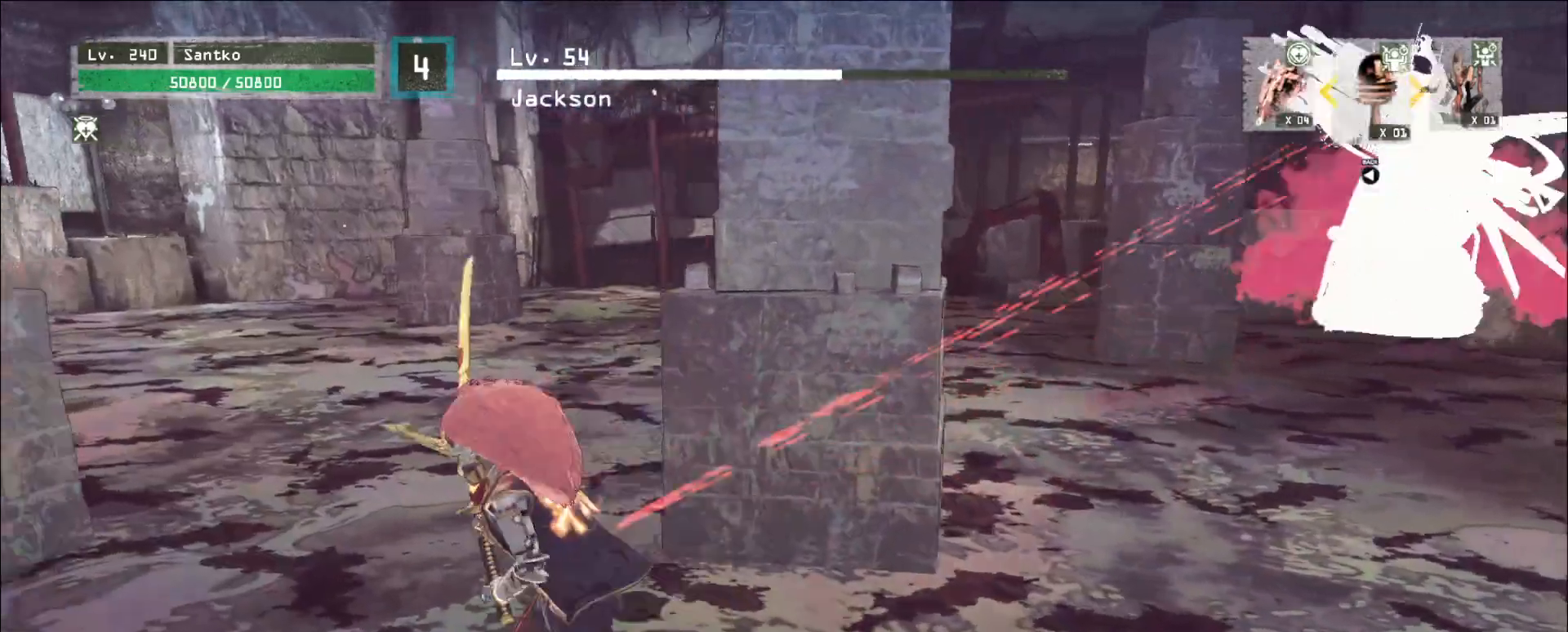
{"keys": ["a", "w"], "mouse": [], "events": [[160, "s", "up"], [240, "w", "down"], [400, "ctrl", "down"], [440, "ctrl", "up"]]}
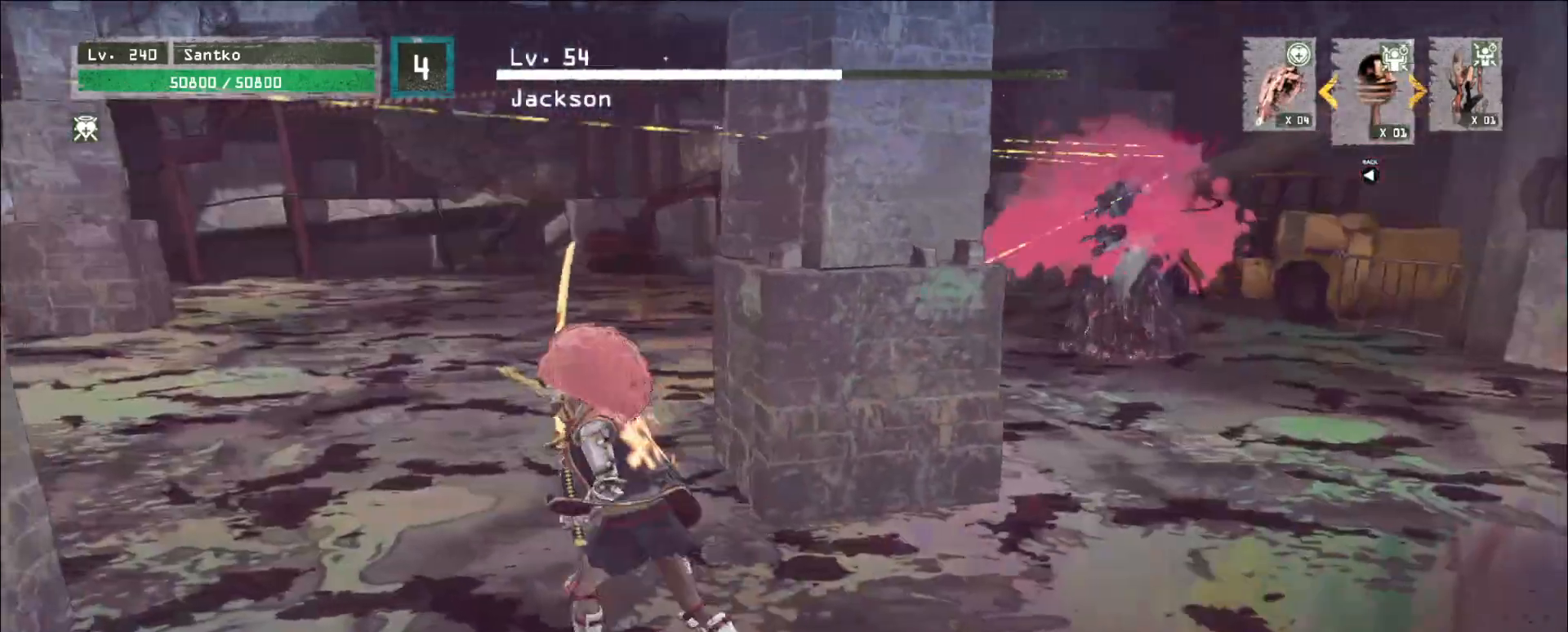
{"keys": ["a", "w"], "mouse": [], "events": []}